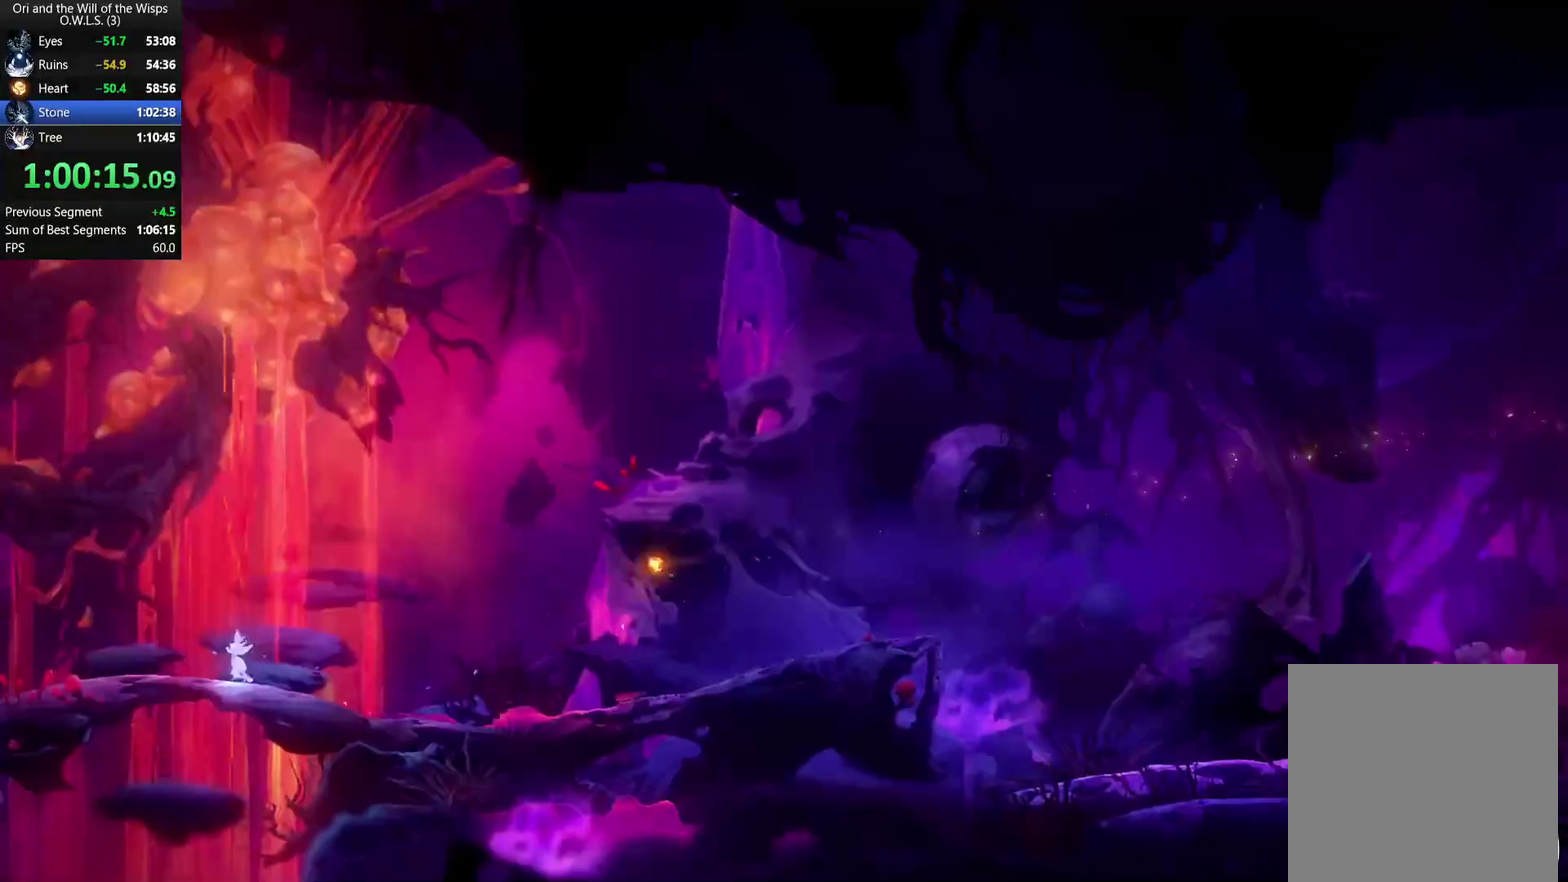
Gameplay with a controller (Xbox layout); each line is a JSON object with the inputs held at the frame after it. "events" lists button and stick changes between this image and that frame as [ms after this image, input, new state], when the widget could be followed in between.
{"buttons": [], "left_stick": "left", "right_stick": "center", "events": [[300, "left_stick", "left"], [317, "DPAD_LEFT", "up"]]}
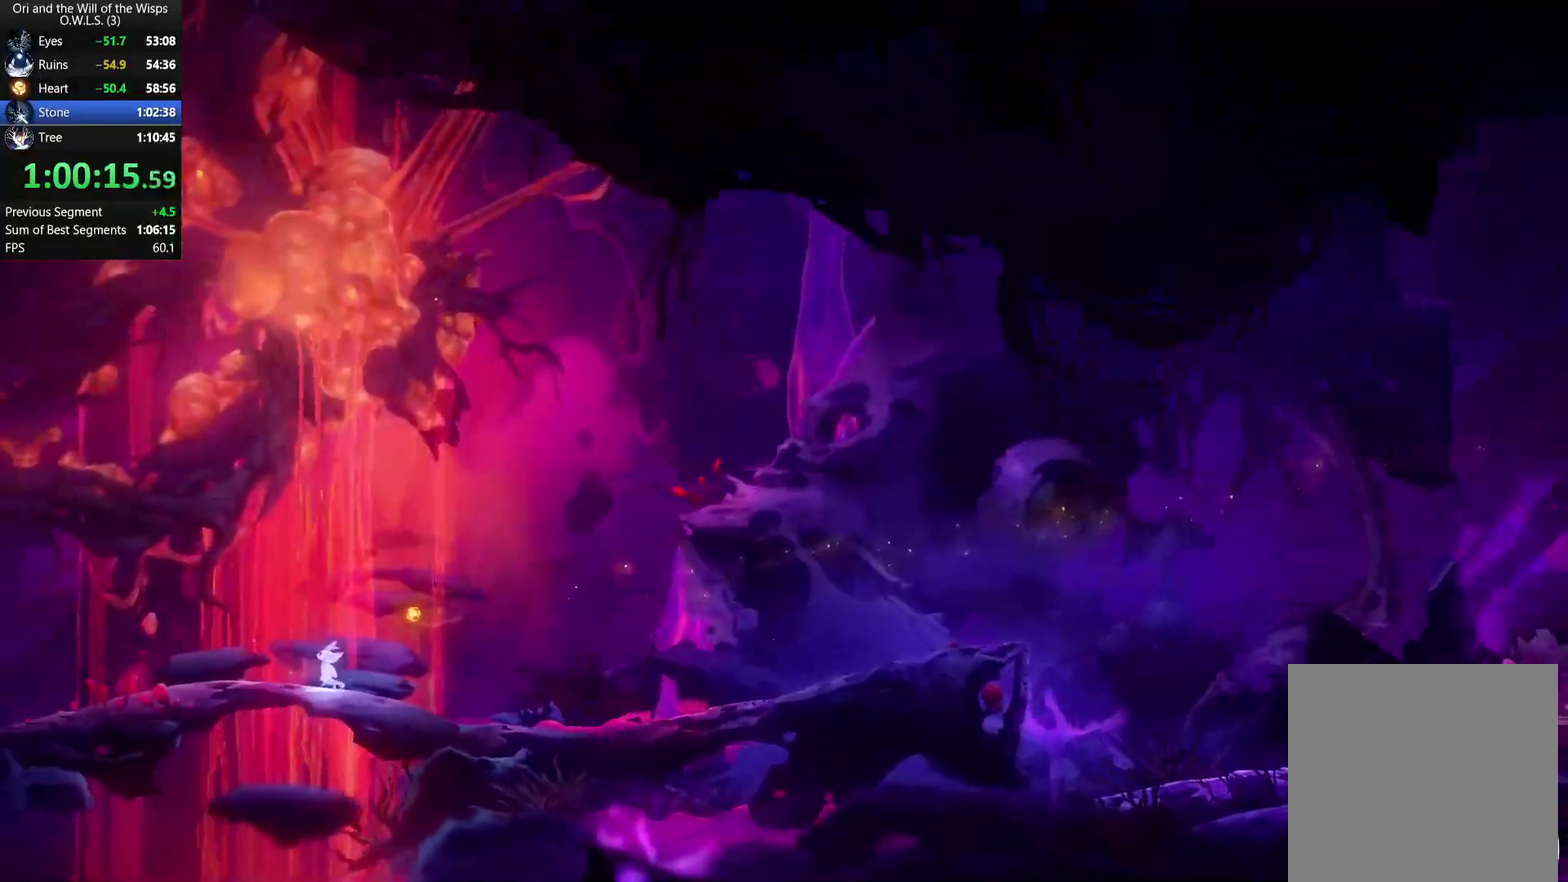
{"buttons": [], "left_stick": "left", "right_stick": "center", "events": []}
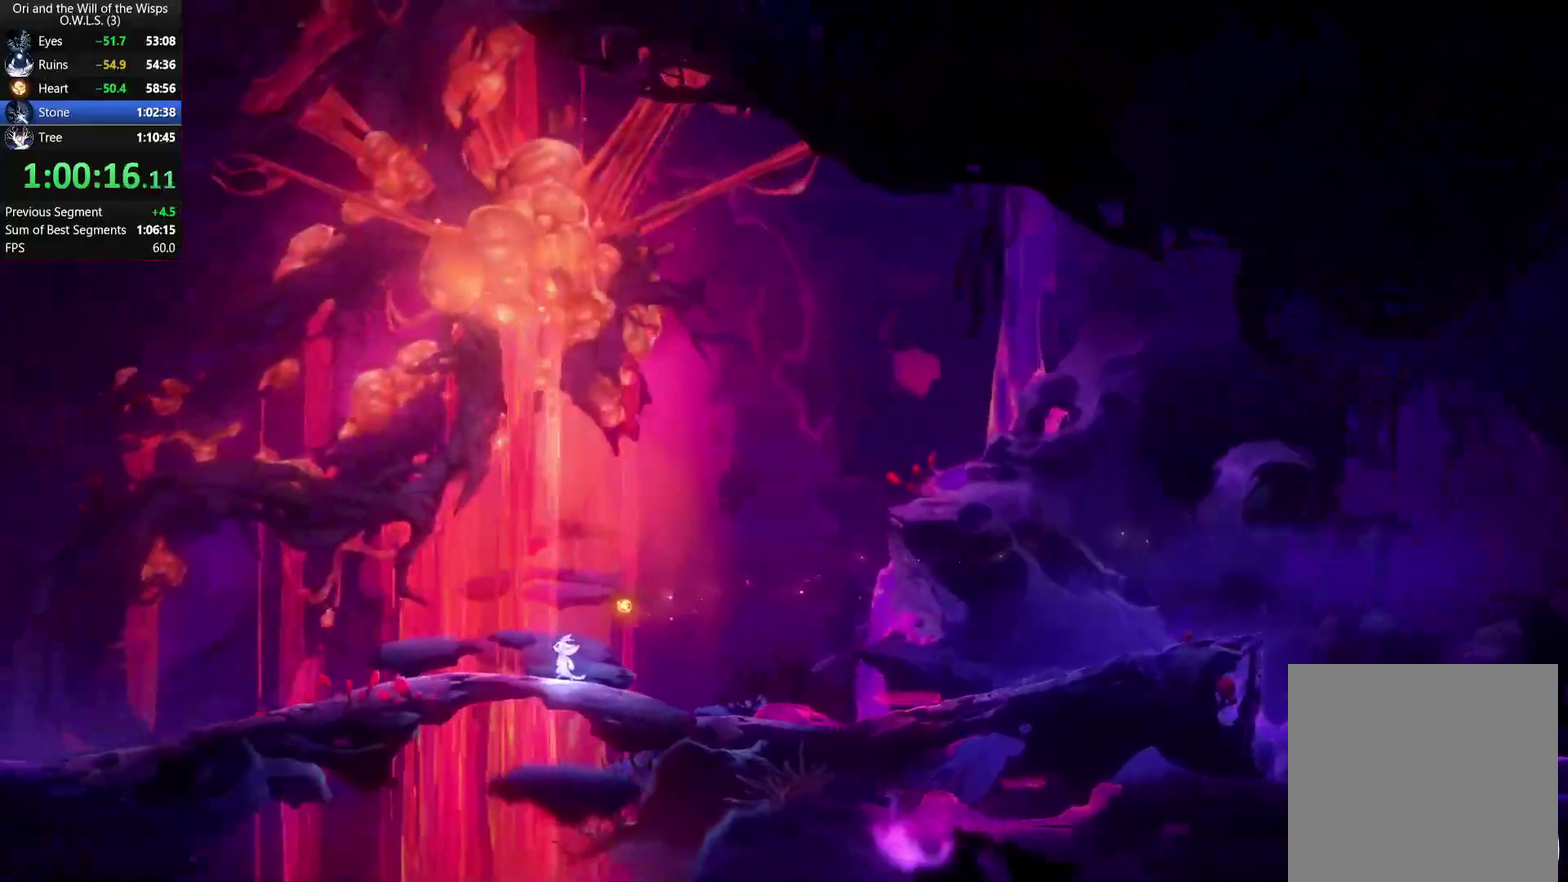
{"buttons": [], "left_stick": "left", "right_stick": "center", "events": []}
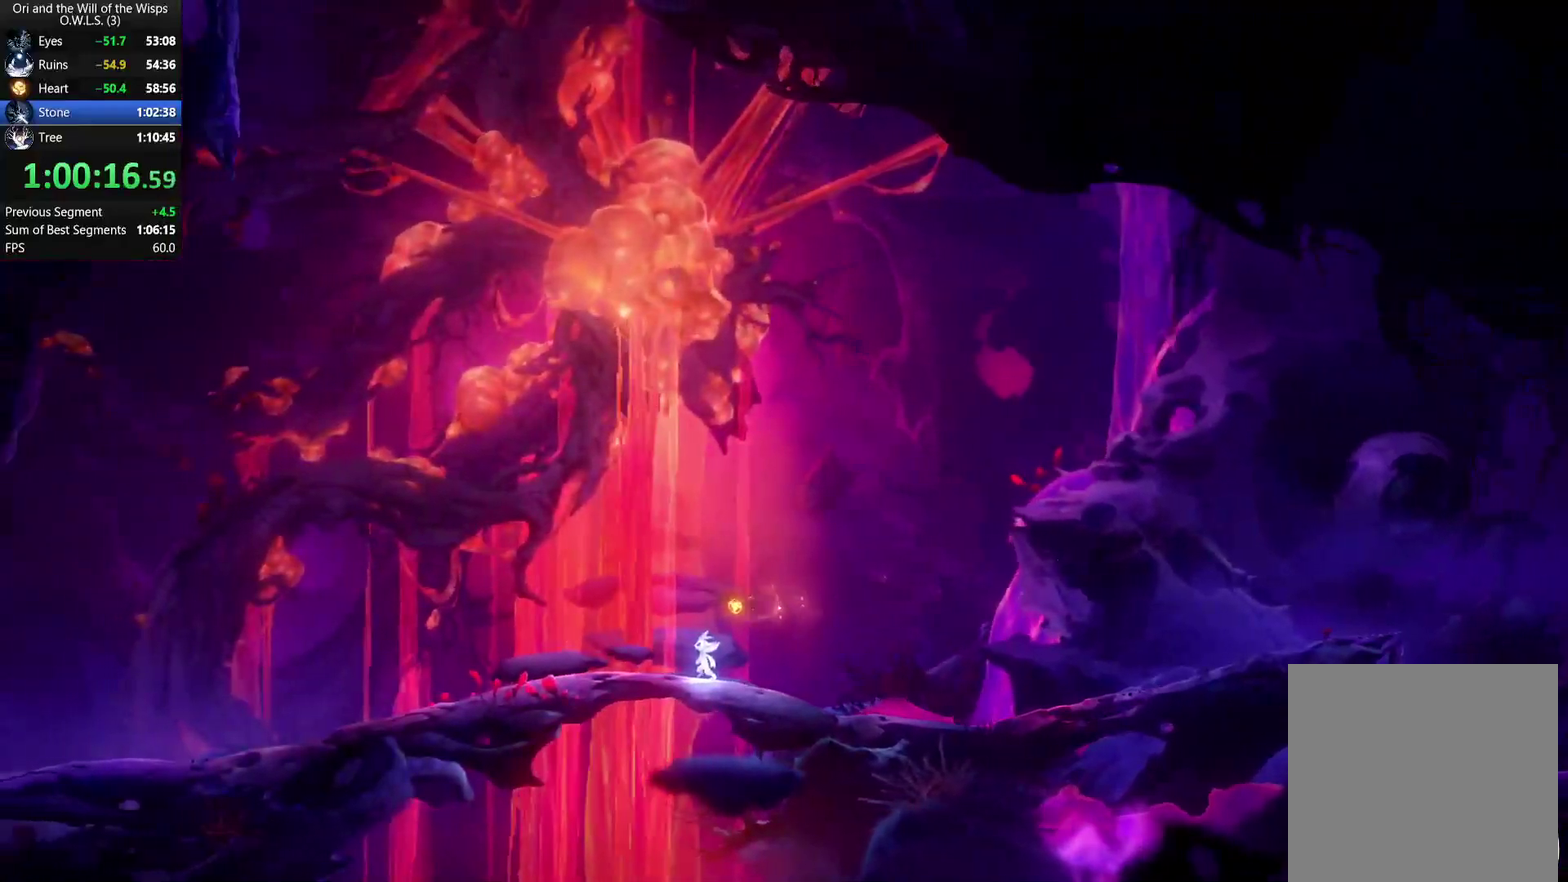
{"buttons": [], "left_stick": "left", "right_stick": "center", "events": []}
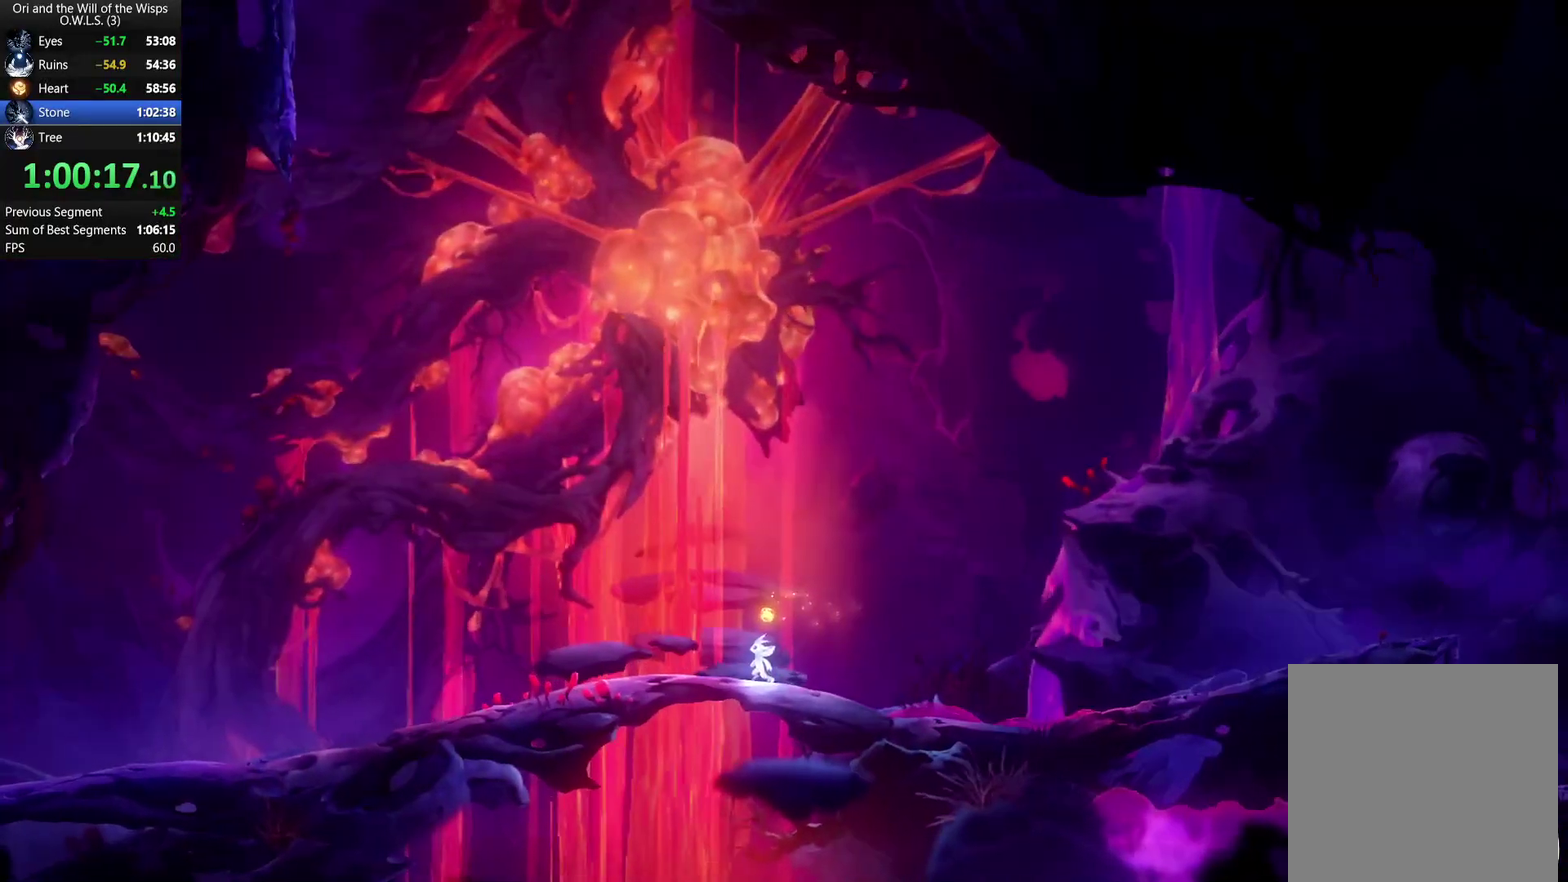
{"buttons": [], "left_stick": "left", "right_stick": "center", "events": [[217, "A", "down"], [267, "A", "up"], [333, "A", "down"], [383, "A", "up"], [433, "A", "down"], [500, "A", "up"]]}
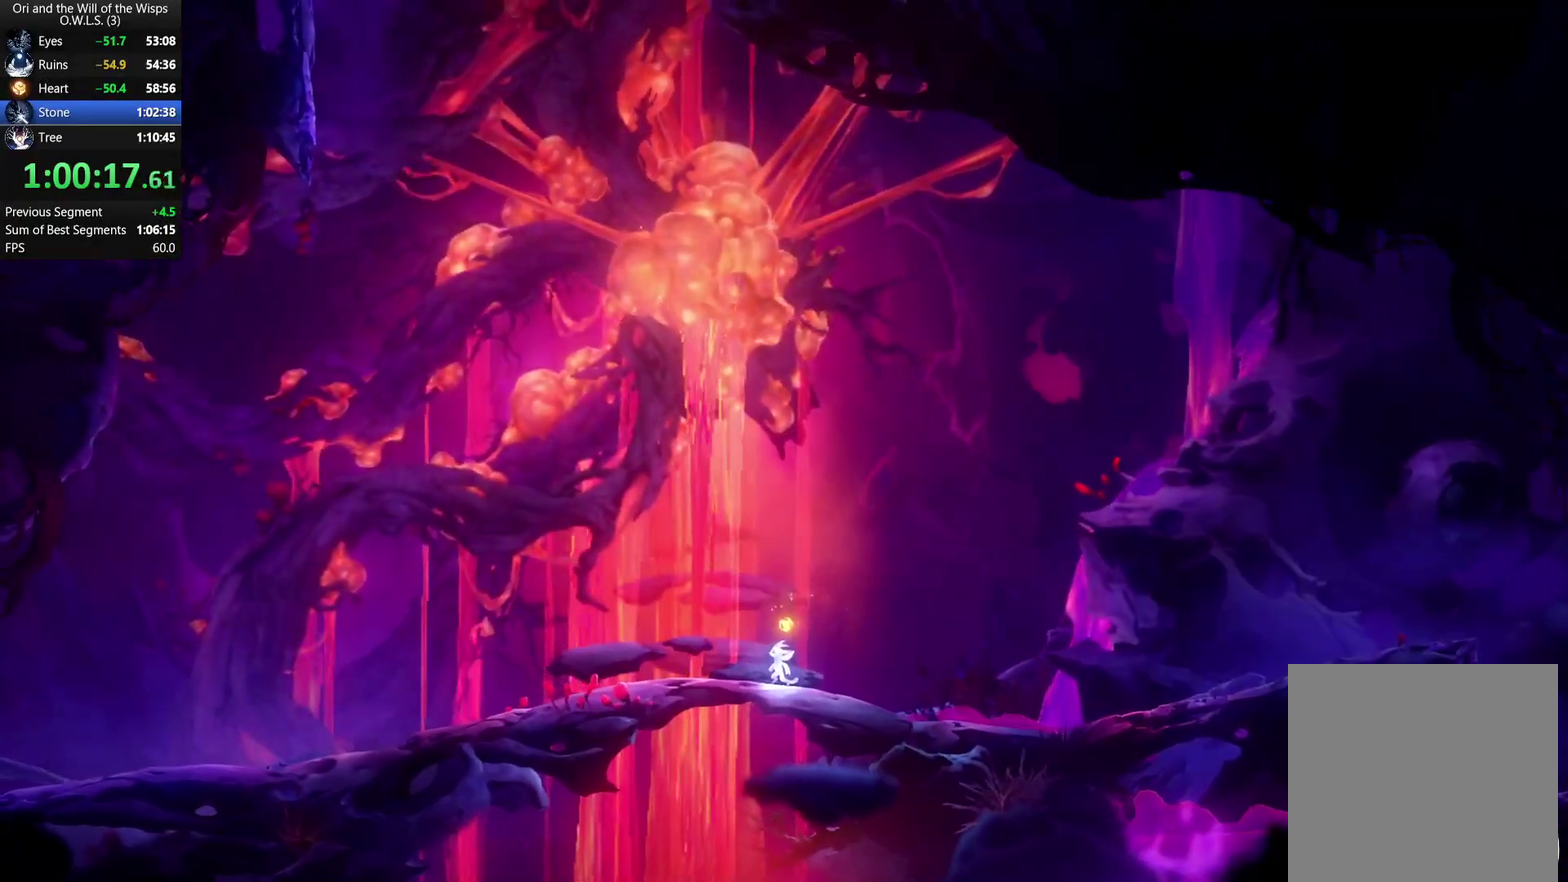
{"buttons": ["A"], "left_stick": "left", "right_stick": "center", "events": [[50, "A", "down"], [100, "A", "up"], [267, "A", "down"], [317, "A", "up"], [383, "A", "down"], [433, "A", "up"], [483, "A", "down"]]}
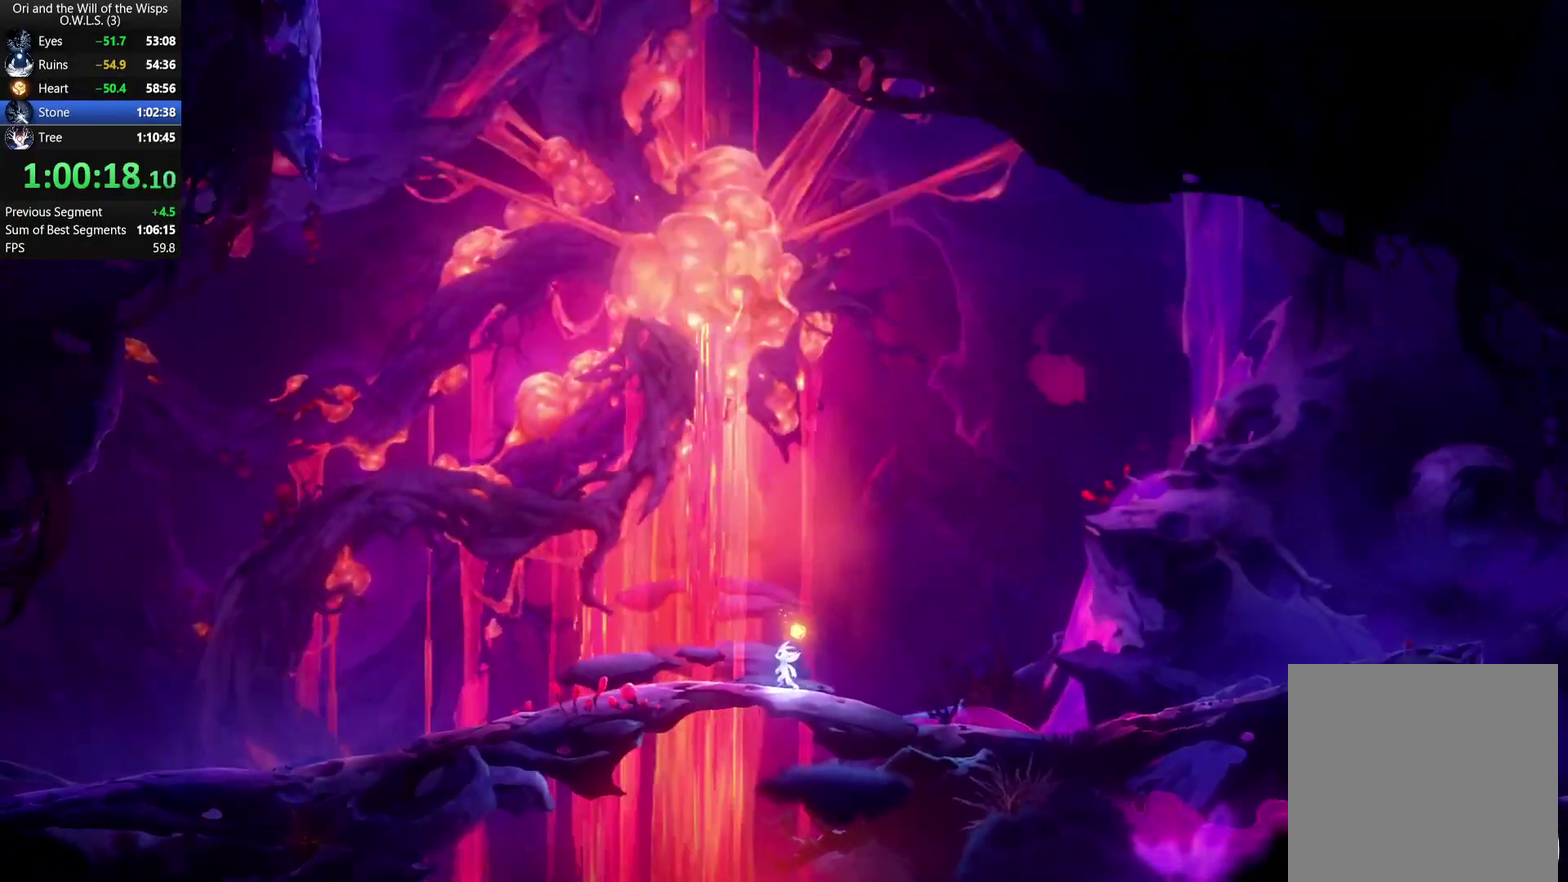
{"buttons": [], "left_stick": "left", "right_stick": "center", "events": [[33, "A", "up"], [83, "A", "down"], [150, "A", "up"], [200, "A", "down"], [250, "A", "up"], [300, "A", "down"], [367, "A", "up"], [417, "A", "down"], [500, "A", "up"]]}
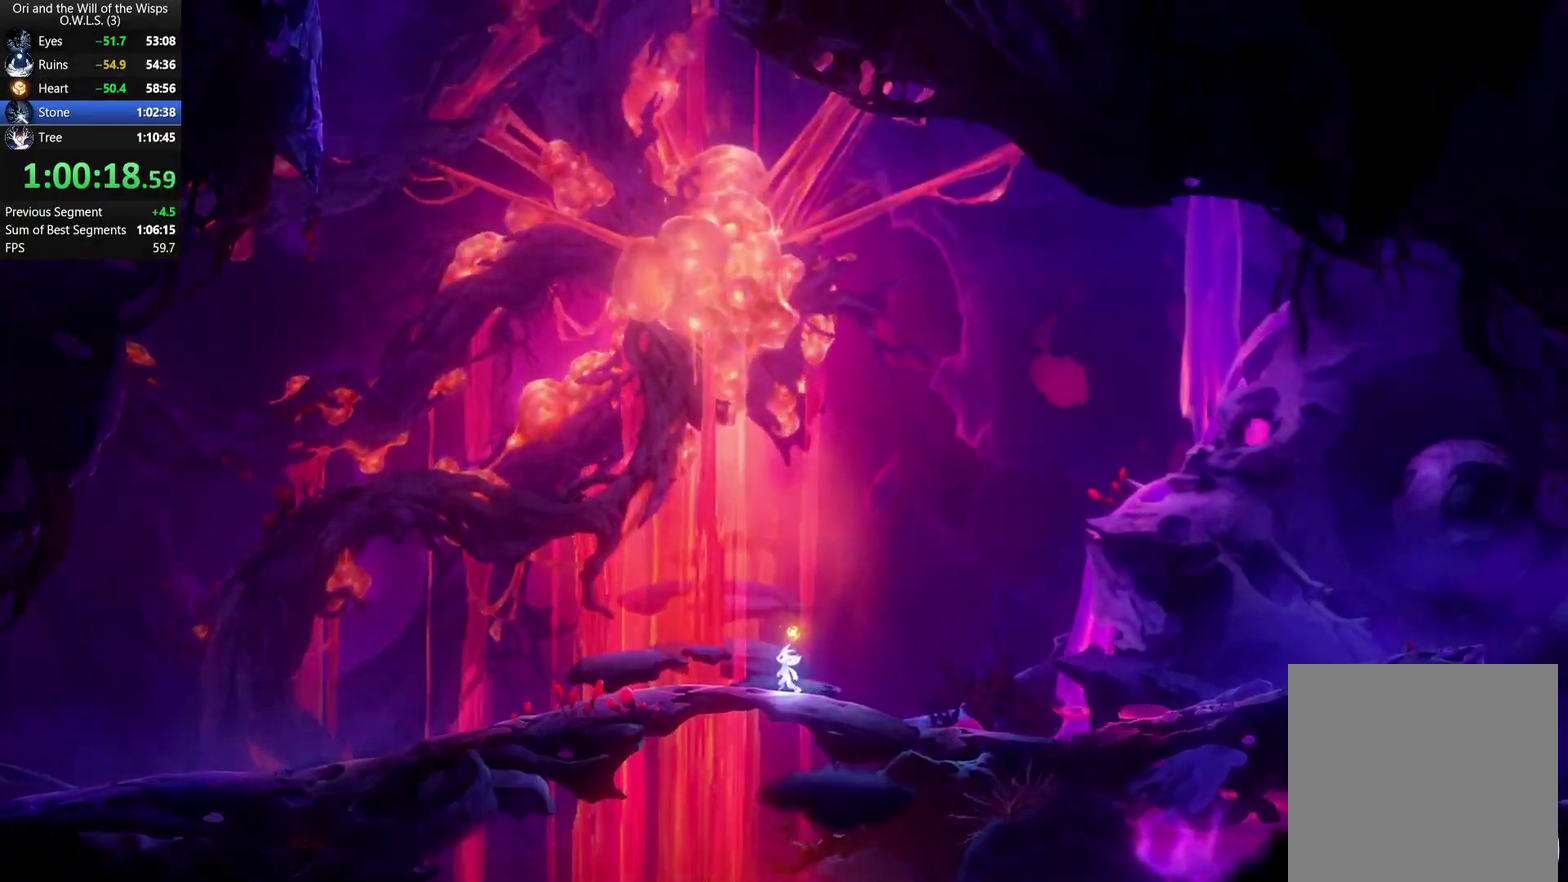
{"buttons": [], "left_stick": "left", "right_stick": "center", "events": []}
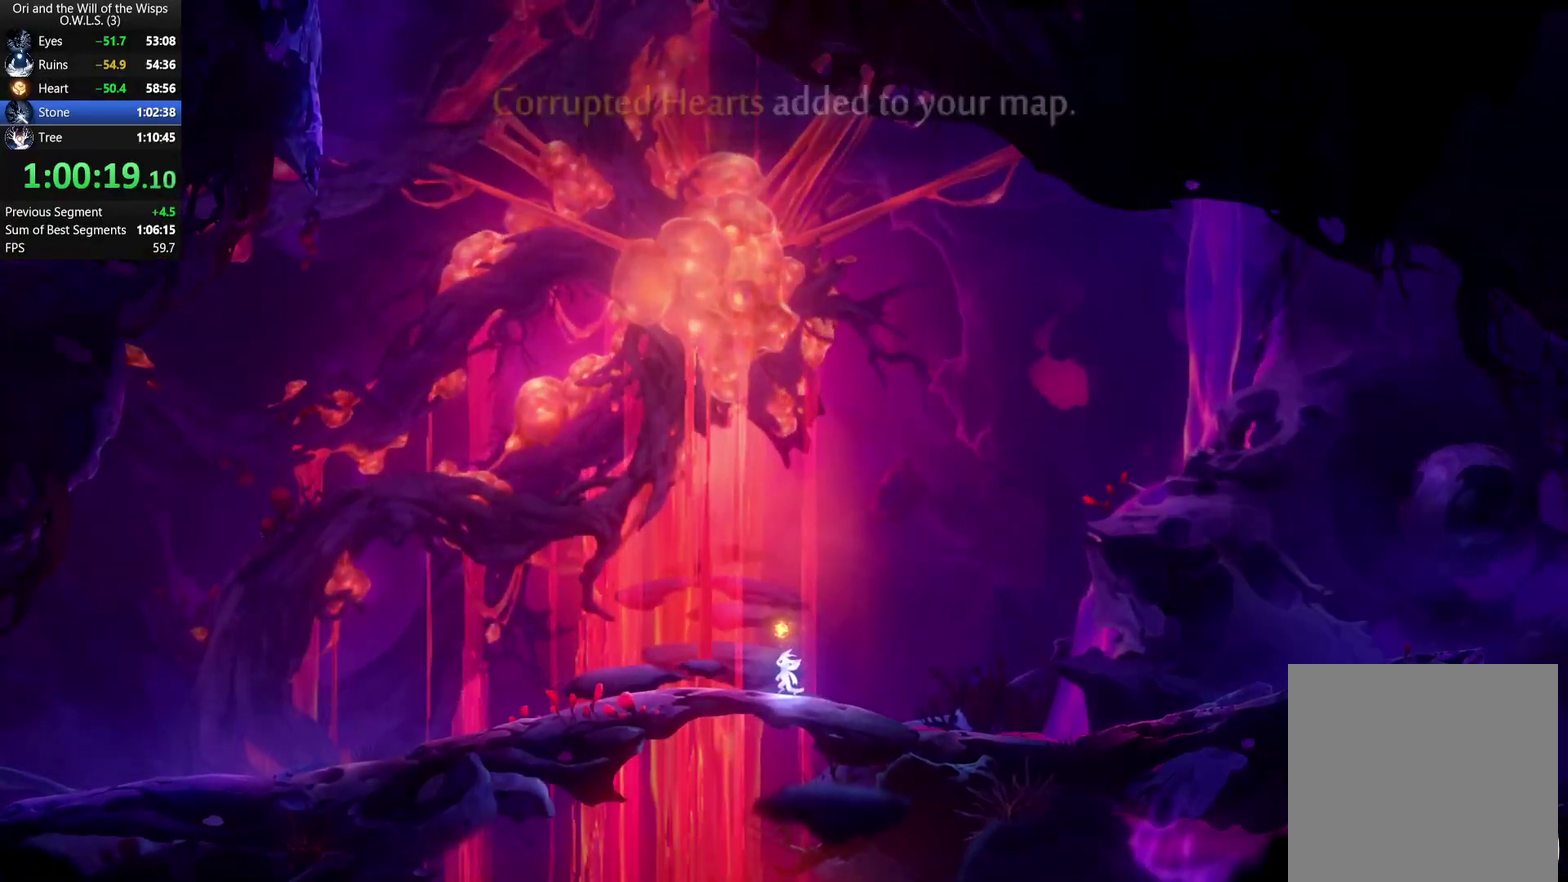
{"buttons": ["A"], "left_stick": "left", "right_stick": "center", "events": [[500, "A", "down"]]}
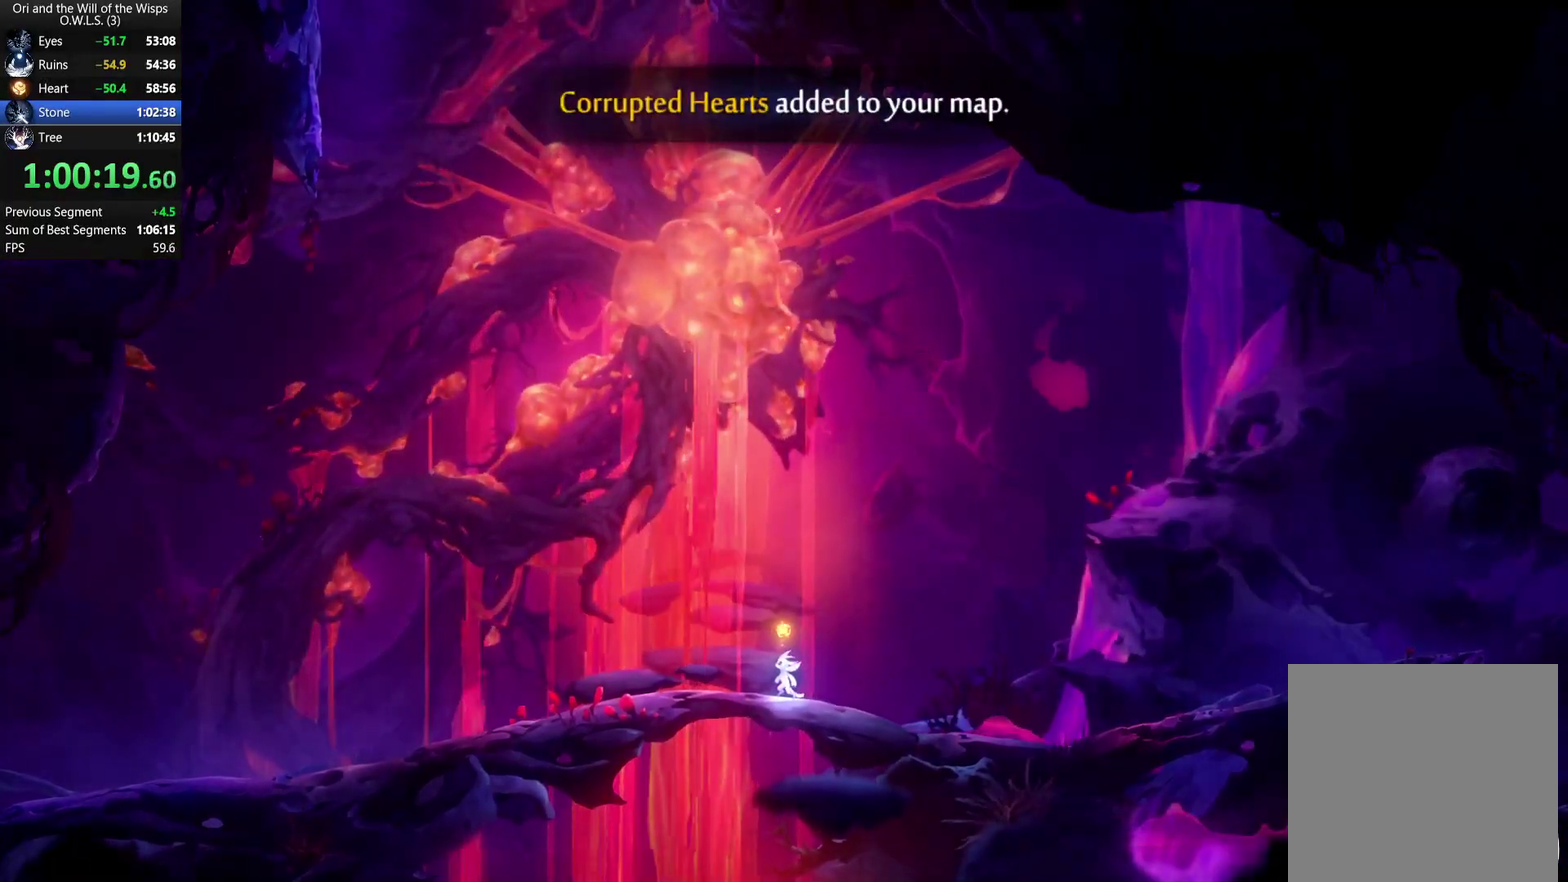
{"buttons": ["Y"], "left_stick": "up", "right_stick": "center", "events": [[133, "A", "up"], [250, "A", "down"], [383, "A", "up"], [383, "left_stick", "up"], [450, "Y", "down"]]}
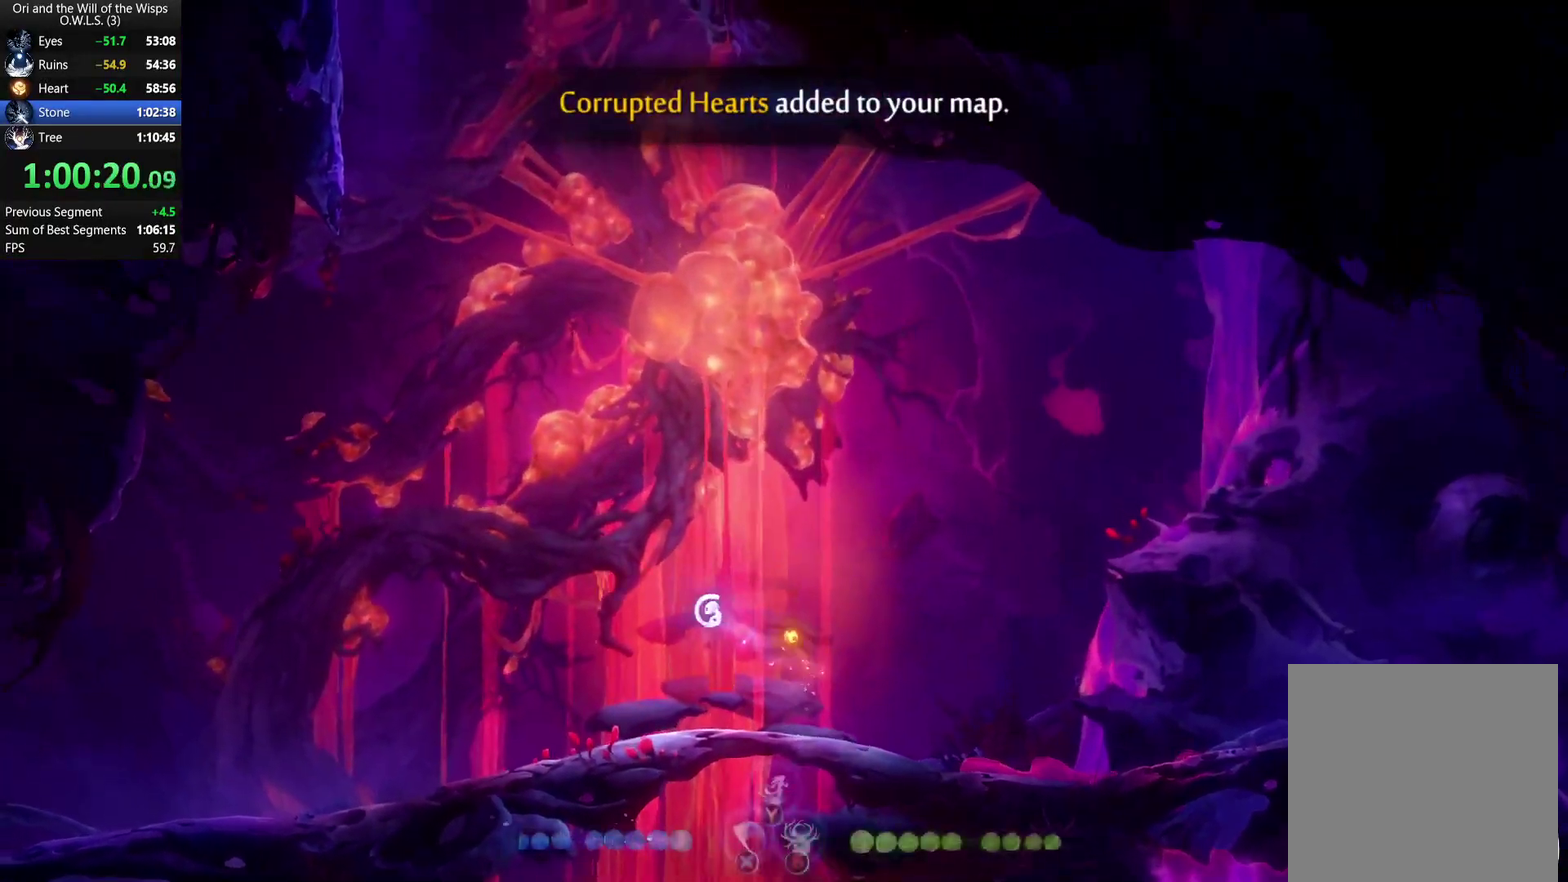
{"buttons": [], "left_stick": "left", "right_stick": "center", "events": [[33, "Y", "up"], [83, "left_stick", "up-left"], [467, "left_stick", "left"]]}
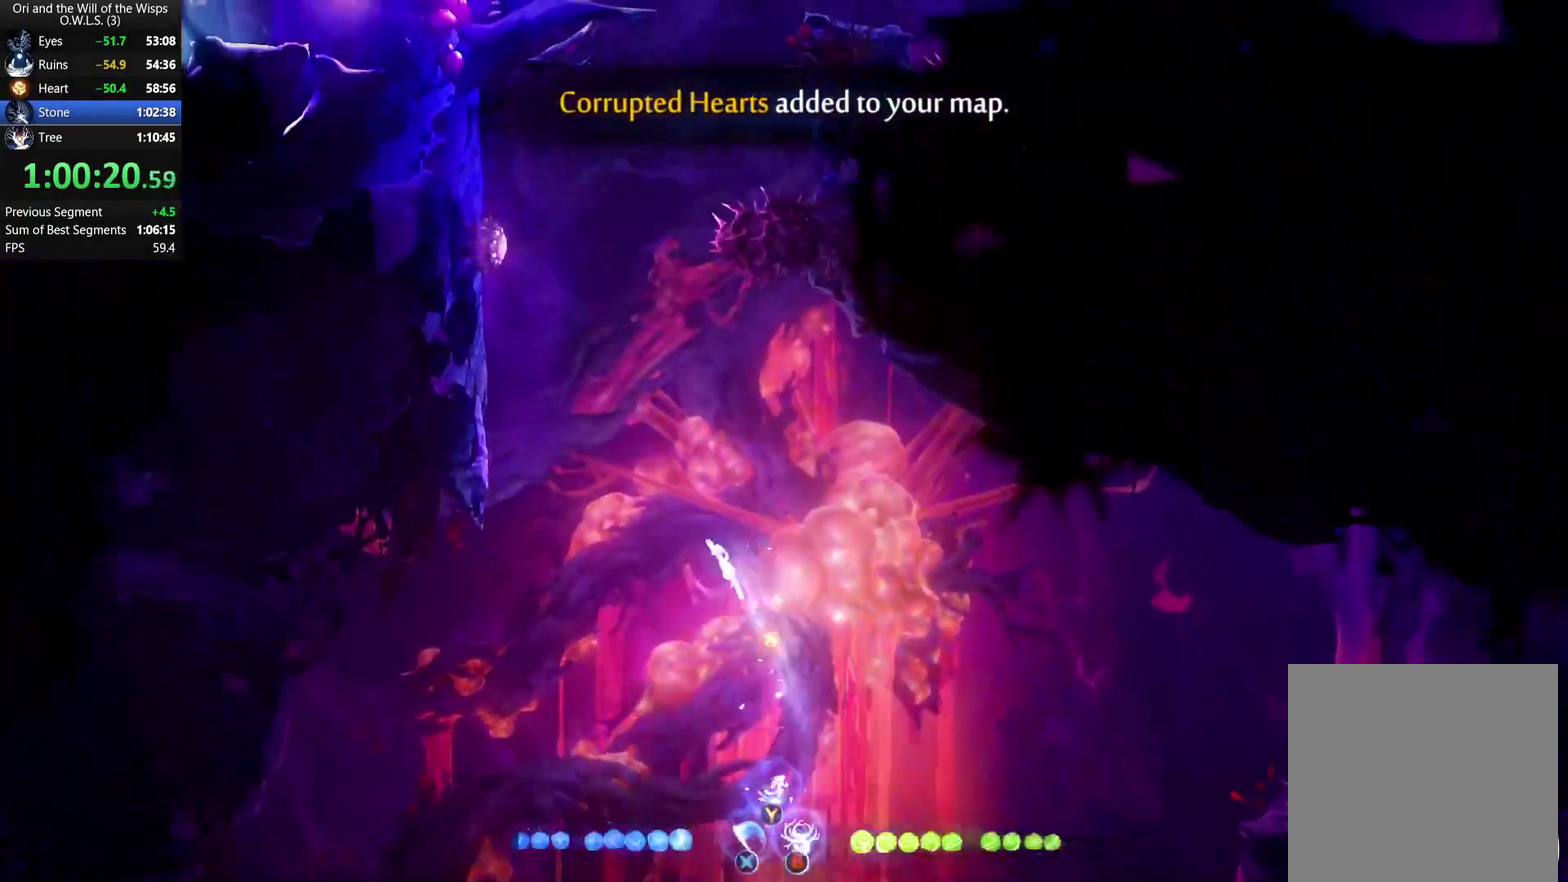
{"buttons": ["A"], "left_stick": "up-right", "right_stick": "center", "events": [[250, "R1", "down"], [367, "R1", "up"], [400, "left_stick", "right"], [450, "A", "down"], [500, "left_stick", "up-right"]]}
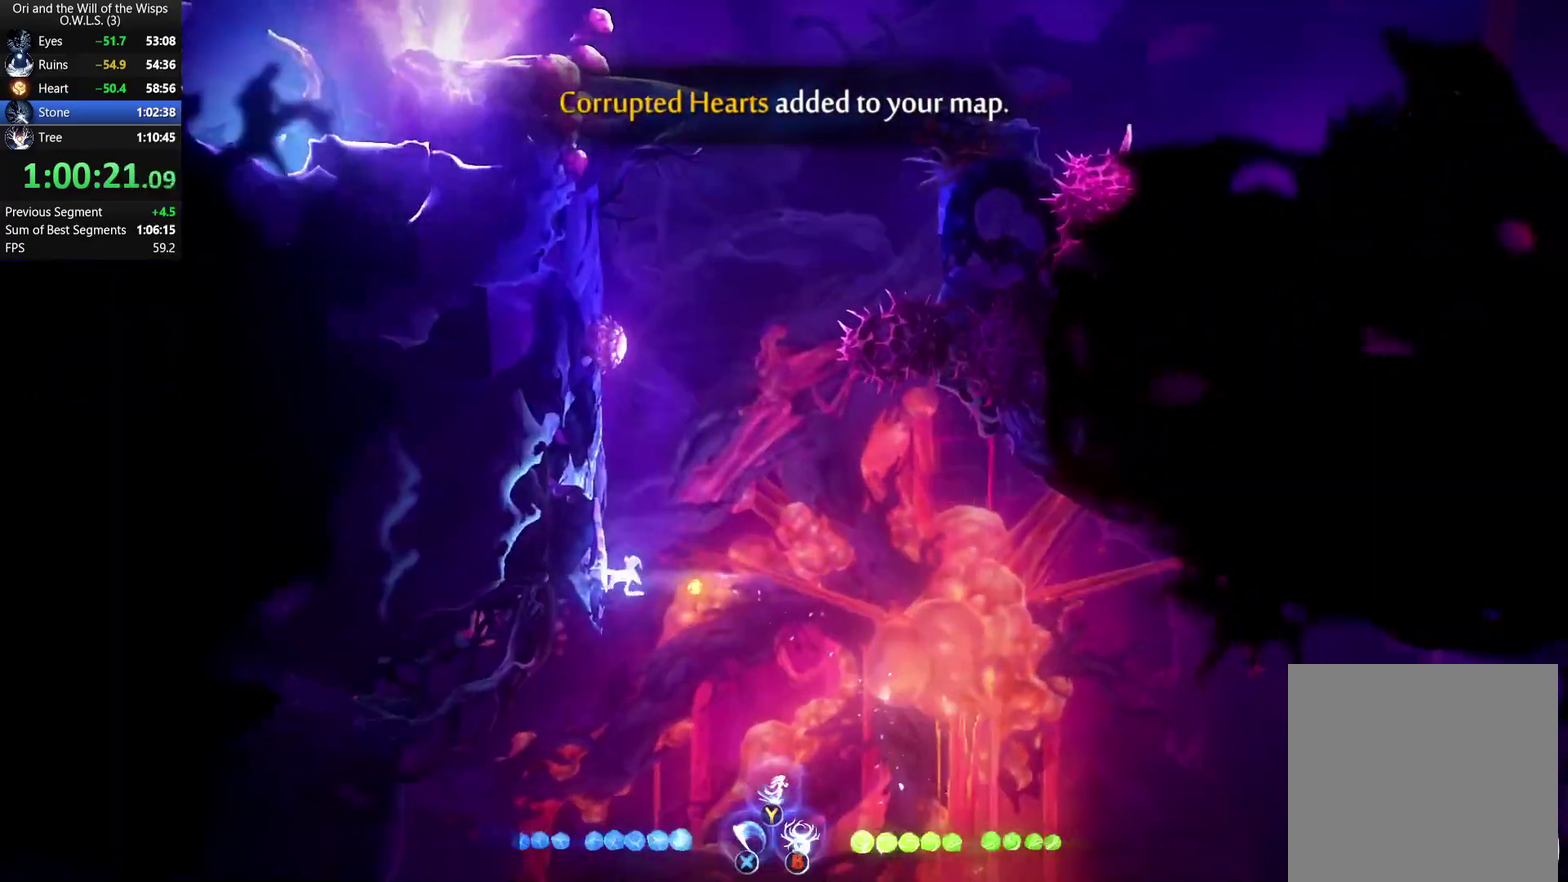
{"buttons": [], "left_stick": "up-right", "right_stick": "center", "events": [[33, "A", "up"], [67, "Y", "down"], [83, "left_stick", "up"], [200, "Y", "up"], [350, "left_stick", "up-right"]]}
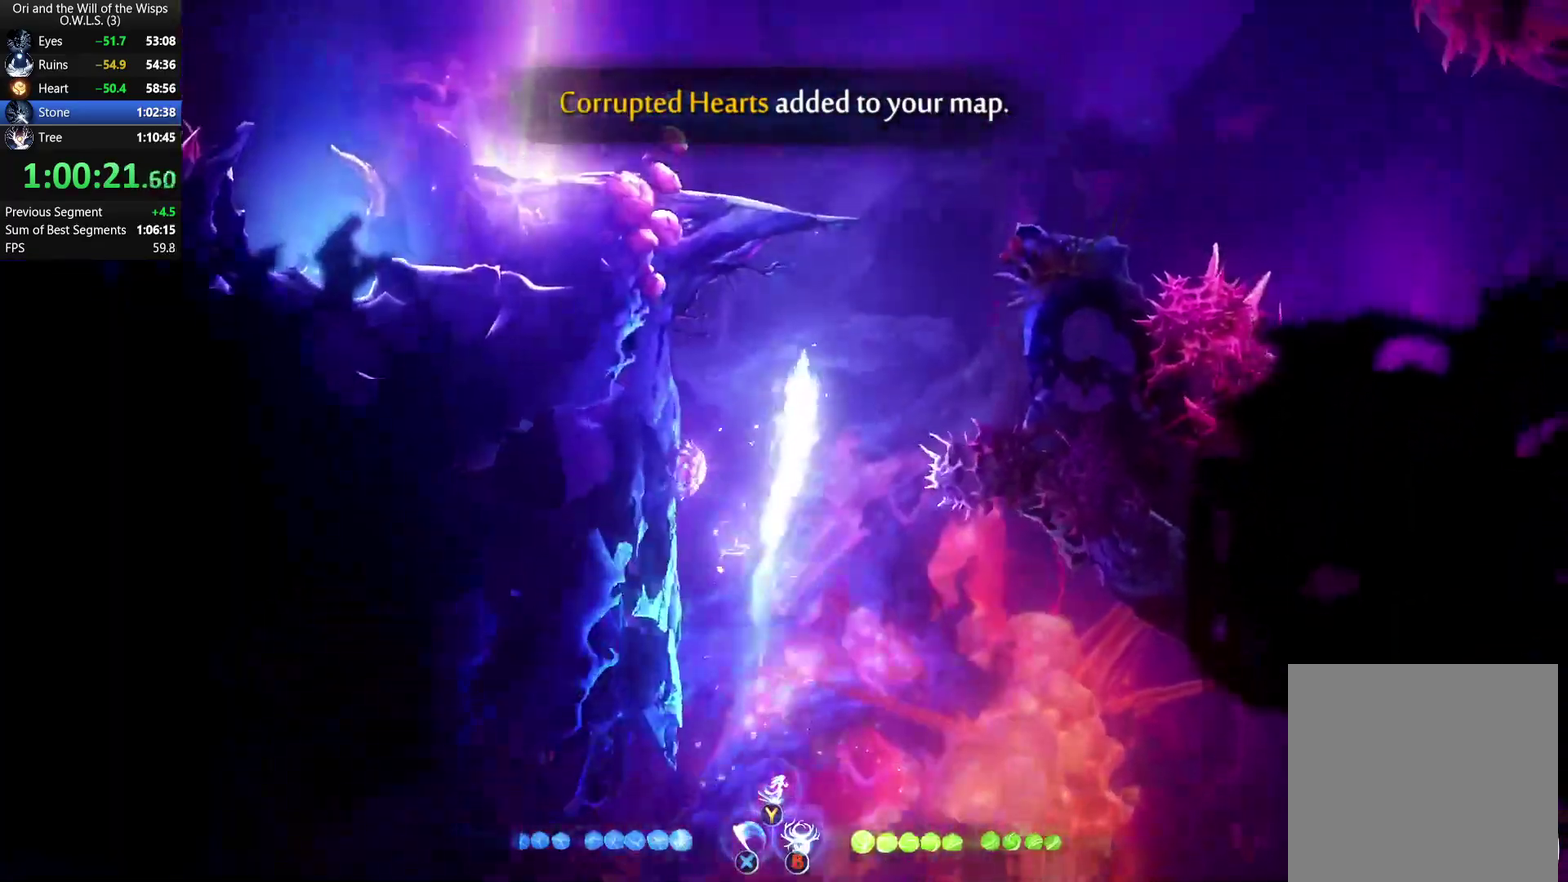
{"buttons": ["R1"], "left_stick": "right", "right_stick": "center", "events": [[217, "left_stick", "right"], [383, "R1", "down"]]}
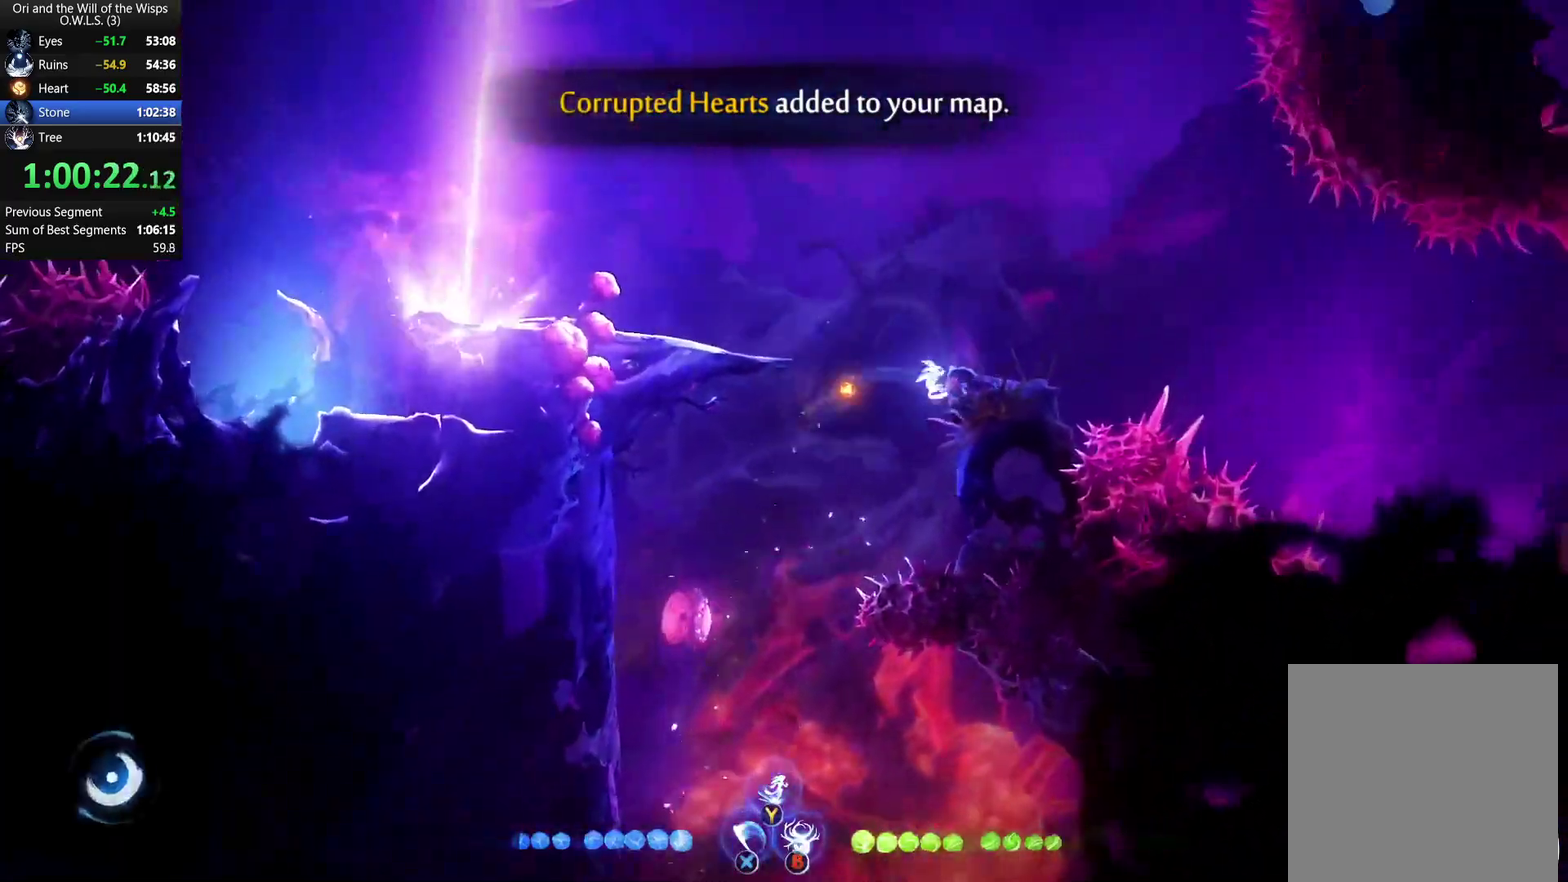
{"buttons": [], "left_stick": "right", "right_stick": "center", "events": [[33, "A", "down"], [33, "R1", "up"], [250, "R1", "down"], [300, "A", "up"], [383, "R1", "up"]]}
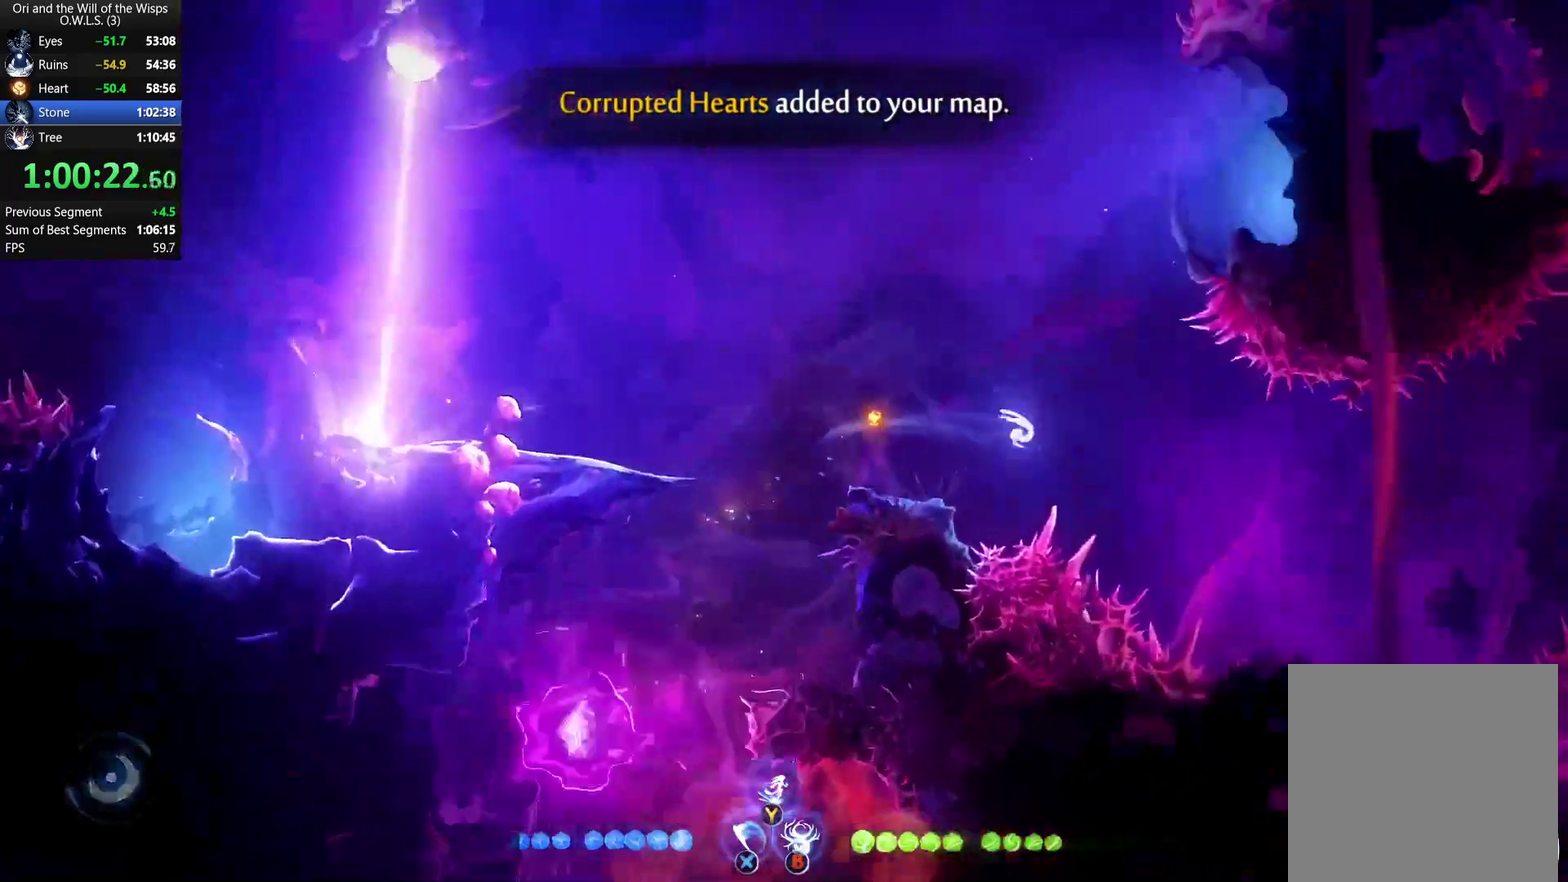
{"buttons": [], "left_stick": "up-left", "right_stick": "center", "events": [[33, "A", "down"], [67, "left_stick", "up-right"], [117, "A", "up"], [183, "Y", "down"], [250, "Y", "up"], [383, "left_stick", "up"], [450, "left_stick", "up-left"]]}
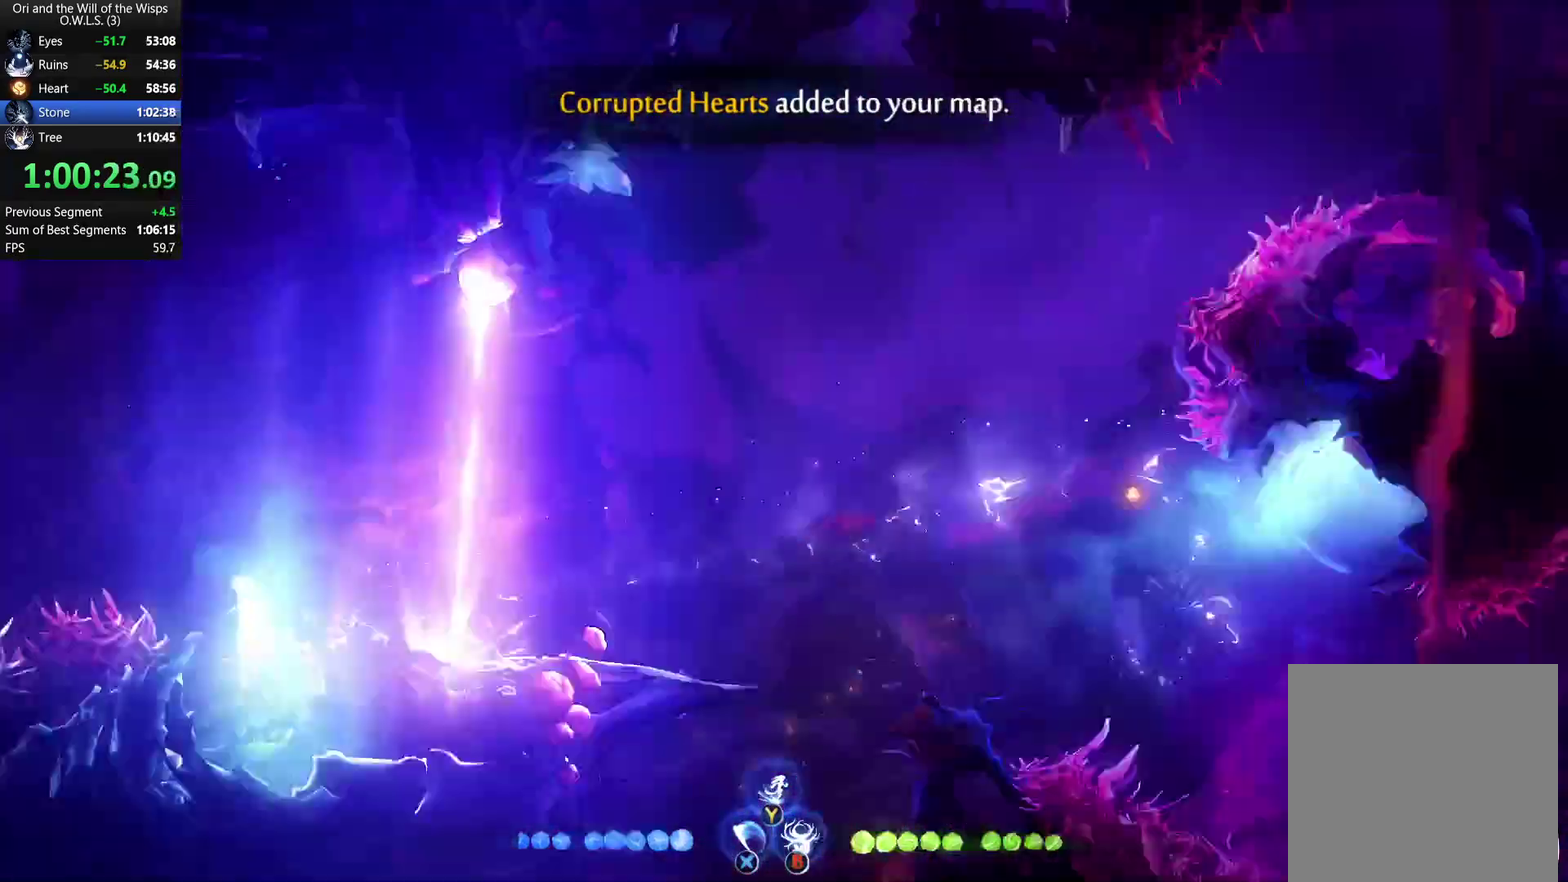
{"buttons": [], "left_stick": "up-left", "right_stick": "center", "events": [[283, "A", "down"], [333, "A", "up"], [400, "Y", "down"], [500, "Y", "up"]]}
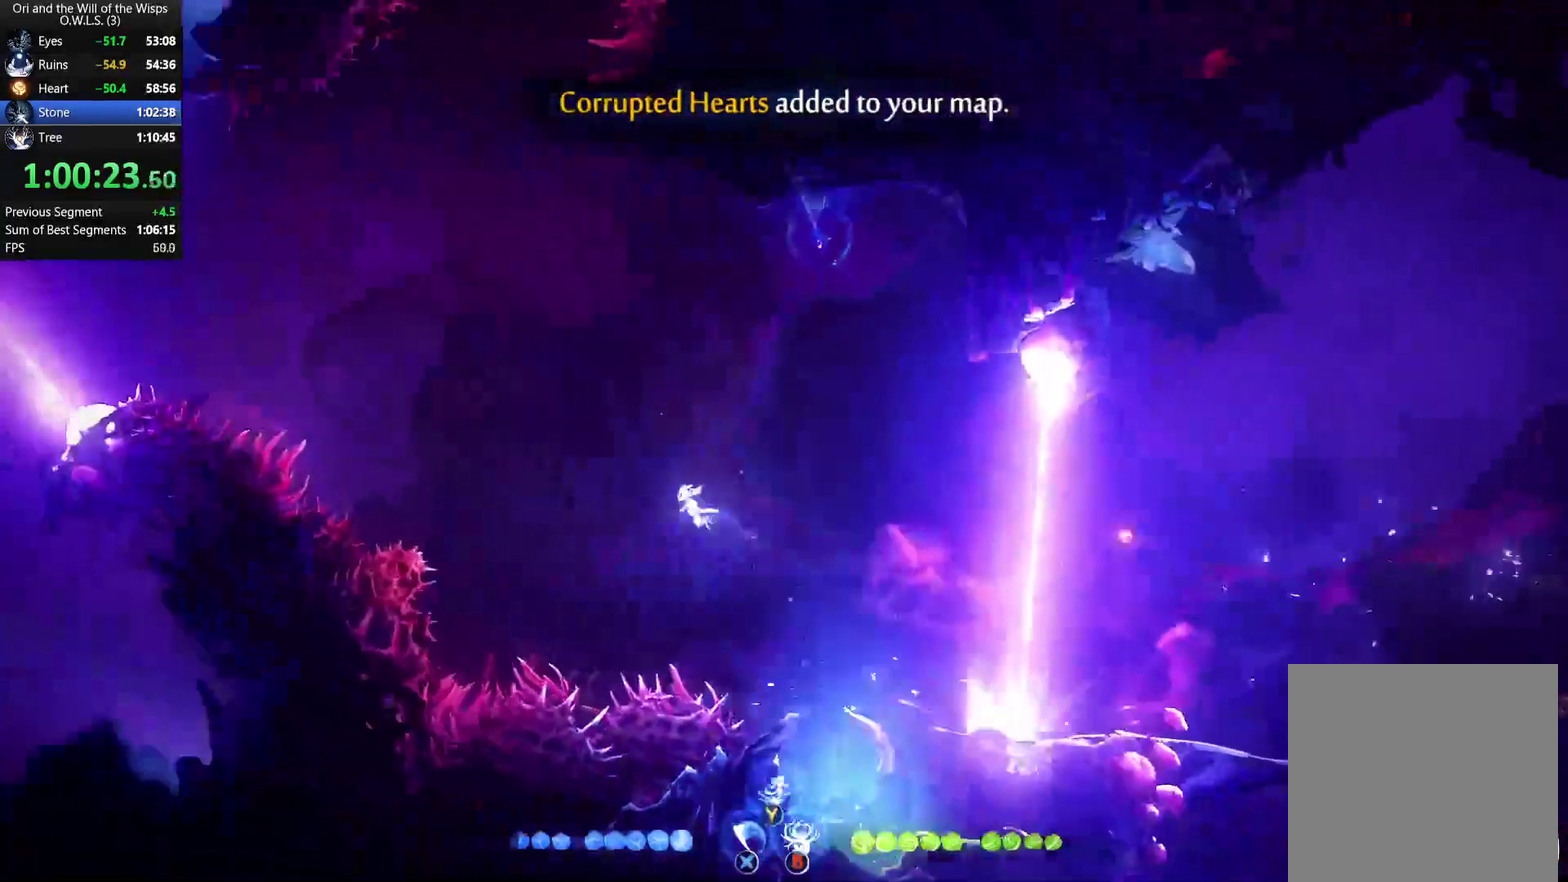
{"buttons": ["R1"], "left_stick": "left", "right_stick": "center", "events": [[217, "left_stick", "left"], [400, "R1", "down"]]}
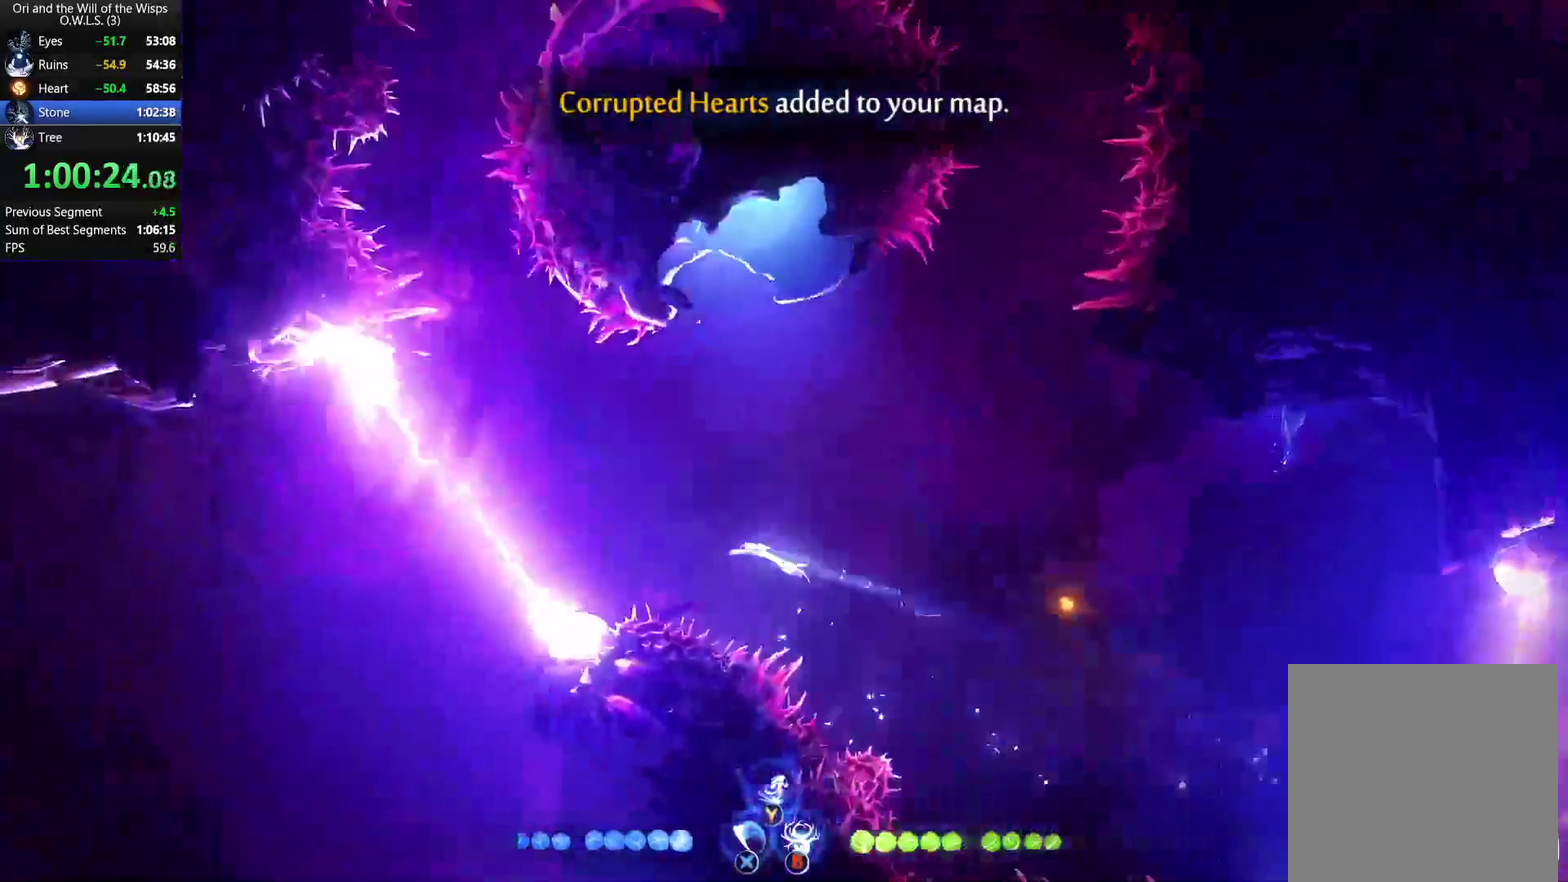
{"buttons": ["L1"], "left_stick": "left", "right_stick": "center", "events": [[50, "R1", "up"], [433, "L1", "down"]]}
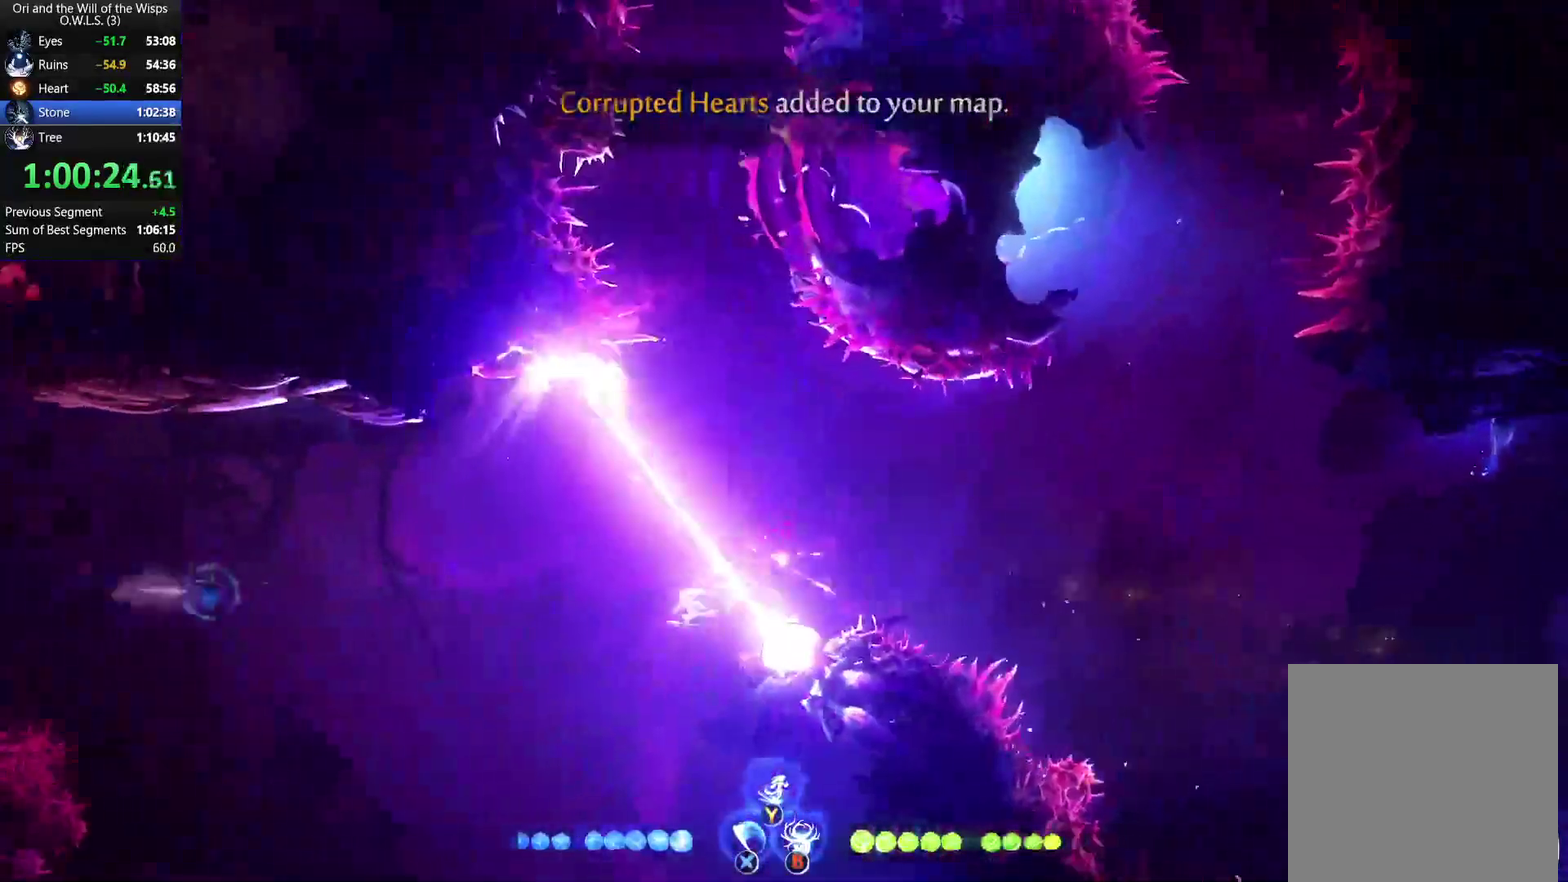
{"buttons": ["R1"], "left_stick": "left", "right_stick": "center", "events": [[117, "L1", "up"], [467, "R1", "down"]]}
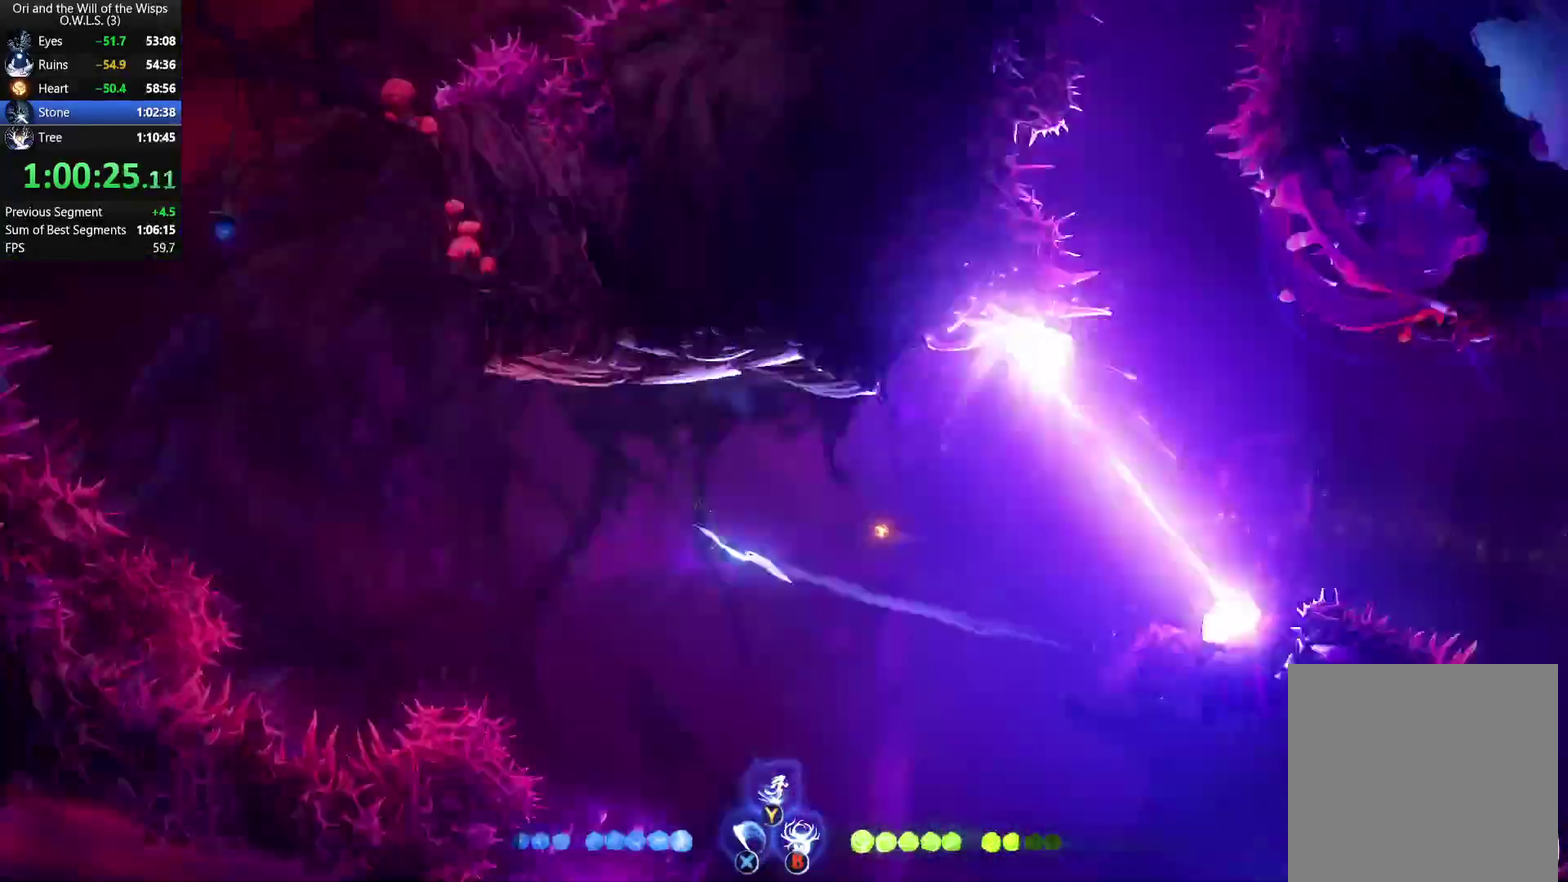
{"buttons": [], "left_stick": "up", "right_stick": "center", "events": [[67, "left_stick", "up-left"], [83, "R1", "up"], [100, "L1", "down"], [200, "left_stick", "up"], [283, "L1", "up"]]}